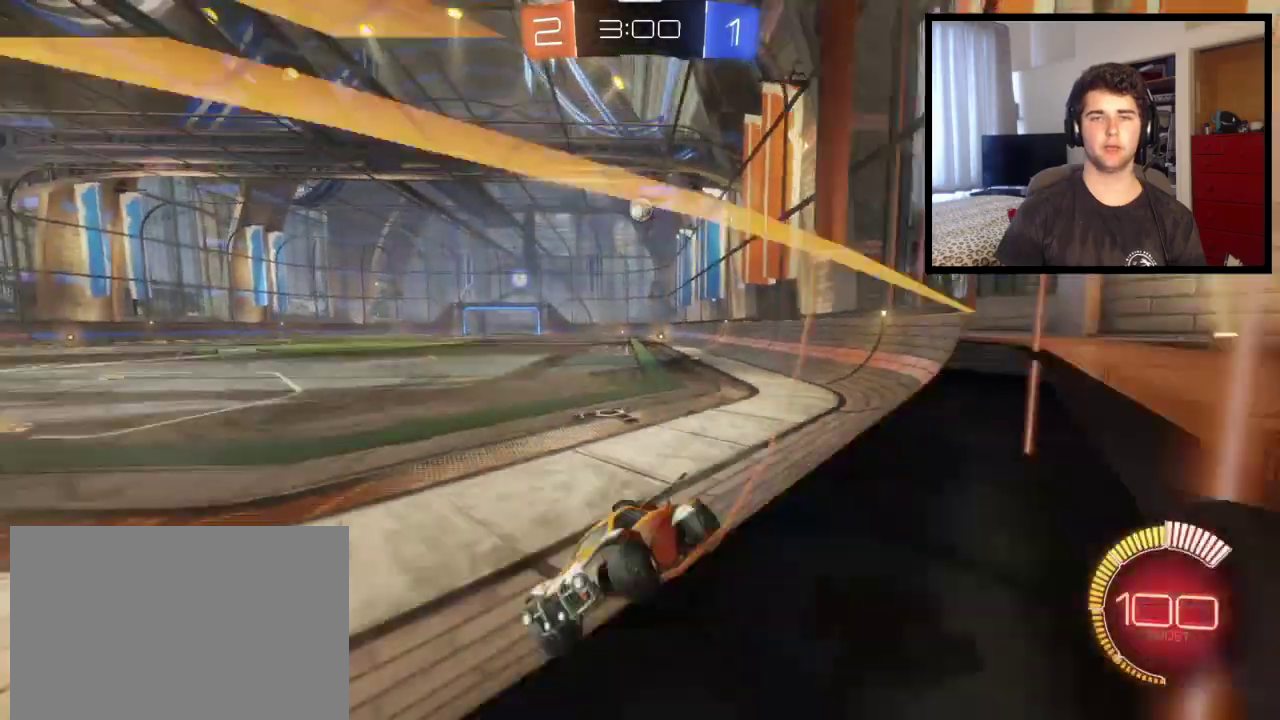
Gameplay with a controller (PlayStation layout); each line is a JSON object with the inputs held at the frame after it. "events" lists button and stick changes between this image and that frame as [ms after this image, input, new state], when the widget could be followed in between. This overlay highlights the sticks when they move; stick clicks (L3 R3) are not distinguishable. Not read: R1 R2.
{"buttons": ["L2"], "left_stick": "right", "right_stick": "center", "events": [[167, "L1", "up"], [300, "L2", "down"]]}
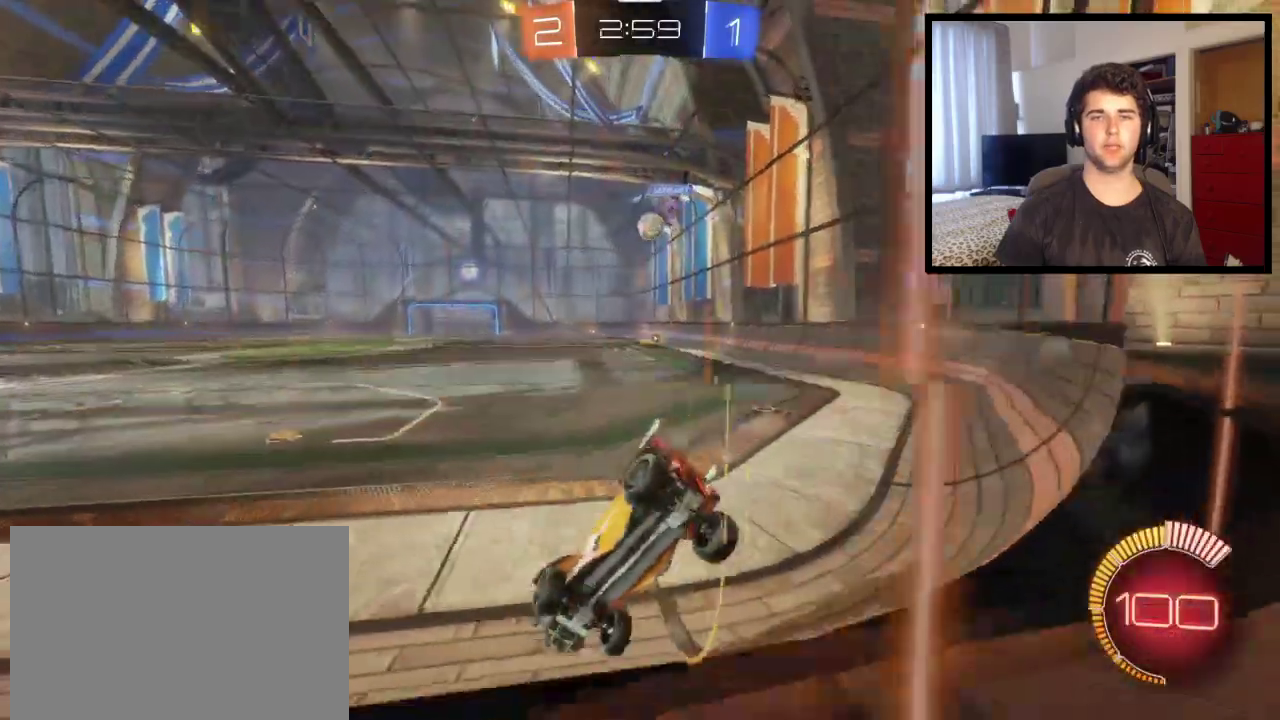
{"buttons": [], "left_stick": "center", "right_stick": "center", "events": [[66, "L2", "up"], [467, "left_stick", "center"]]}
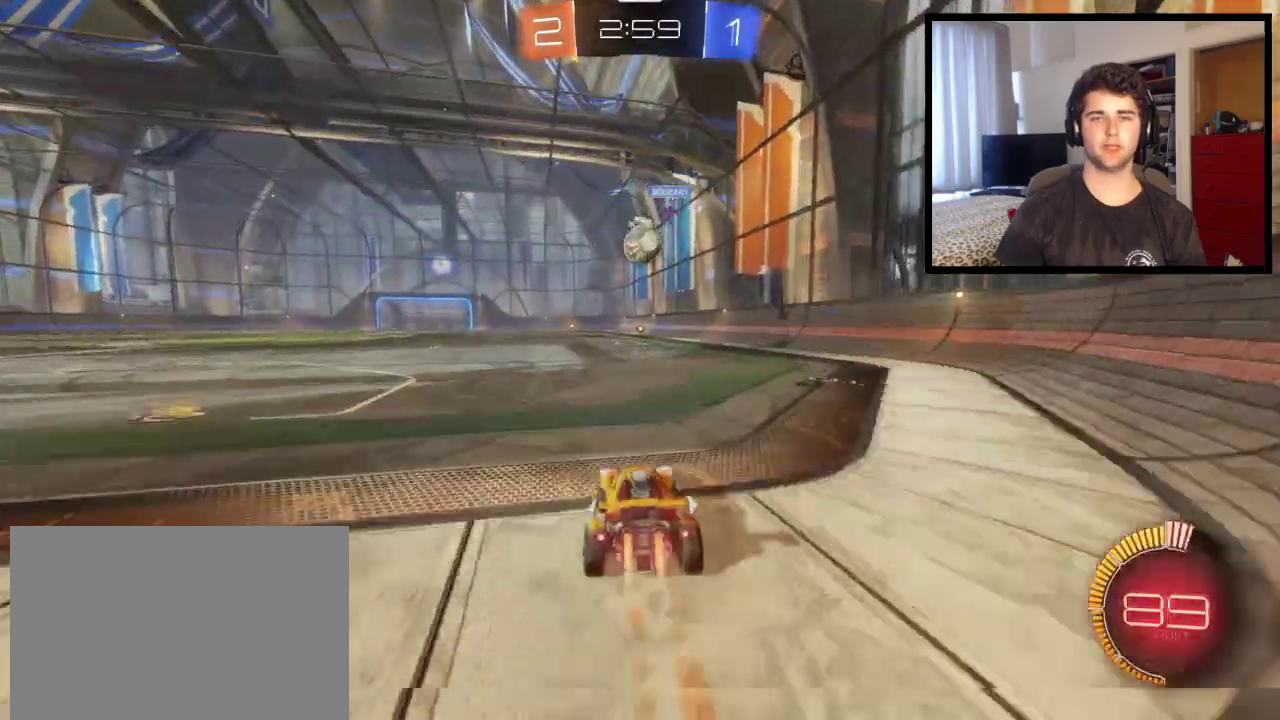
{"buttons": ["CROSS"], "left_stick": "up-right", "right_stick": "center", "events": [[267, "left_stick", "left"], [300, "CROSS", "down"], [300, "L1", "down"], [434, "L1", "up"], [501, "left_stick", "up-right"]]}
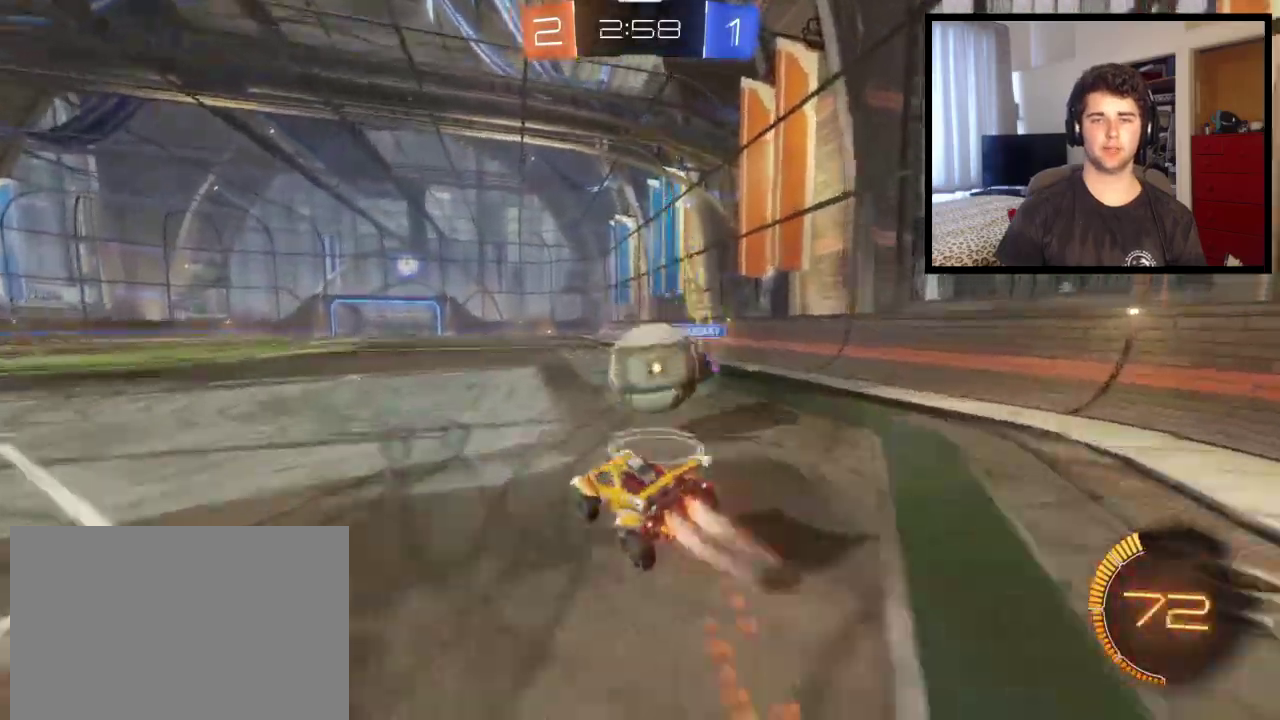
{"buttons": [], "left_stick": "up-right", "right_stick": "center", "events": [[33, "CROSS", "up"], [100, "CROSS", "down"], [267, "CROSS", "up"]]}
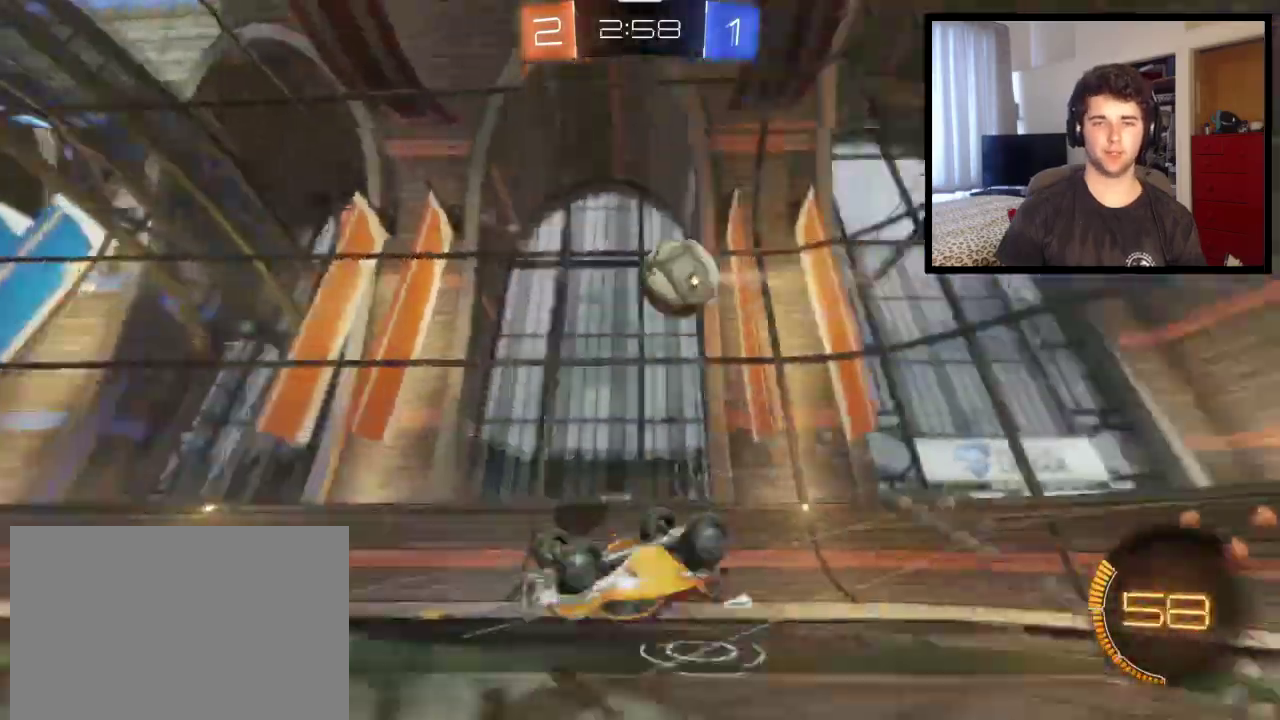
{"buttons": ["TRIANGLE"], "left_stick": "center", "right_stick": "center", "events": [[67, "left_stick", "right"], [167, "L1", "down"], [334, "L1", "up"], [401, "left_stick", "center"], [434, "TRIANGLE", "down"]]}
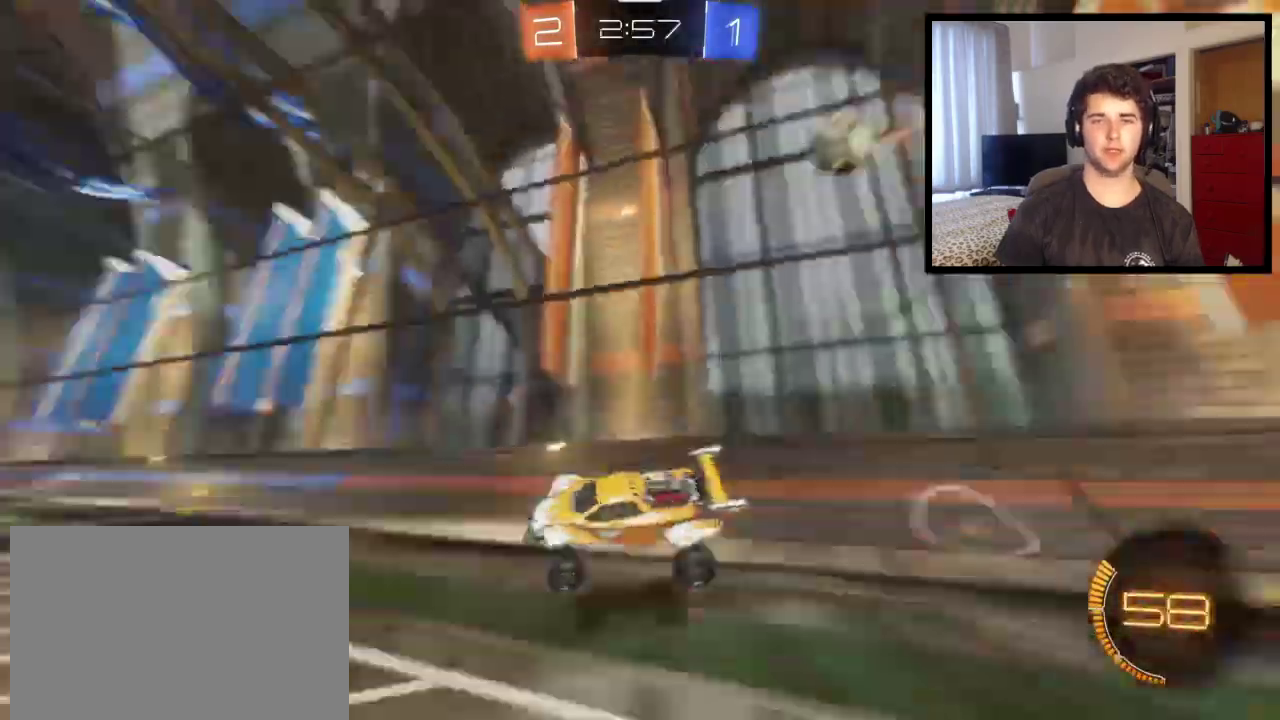
{"buttons": ["TRIANGLE"], "left_stick": "center", "right_stick": "center", "events": [[33, "left_stick", "up-right"], [66, "TRIANGLE", "up"], [166, "left_stick", "right"], [333, "left_stick", "center"], [467, "TRIANGLE", "down"]]}
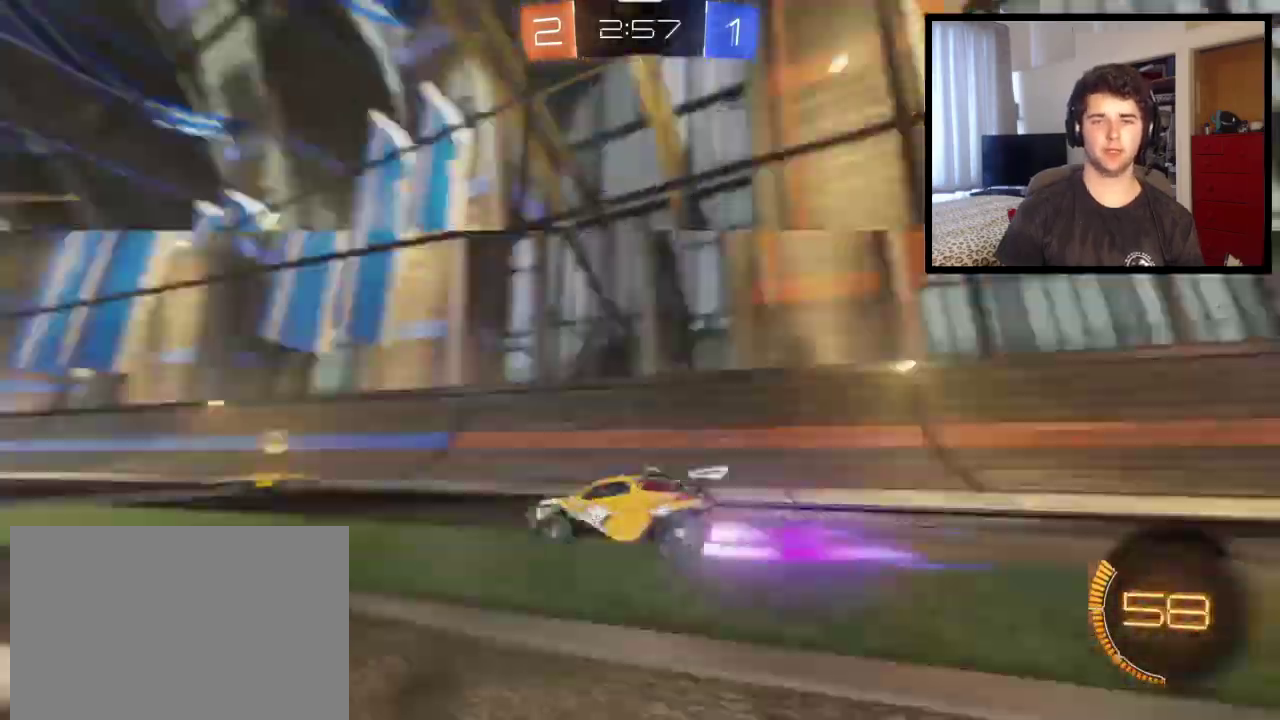
{"buttons": ["L1"], "left_stick": "right", "right_stick": "center"}
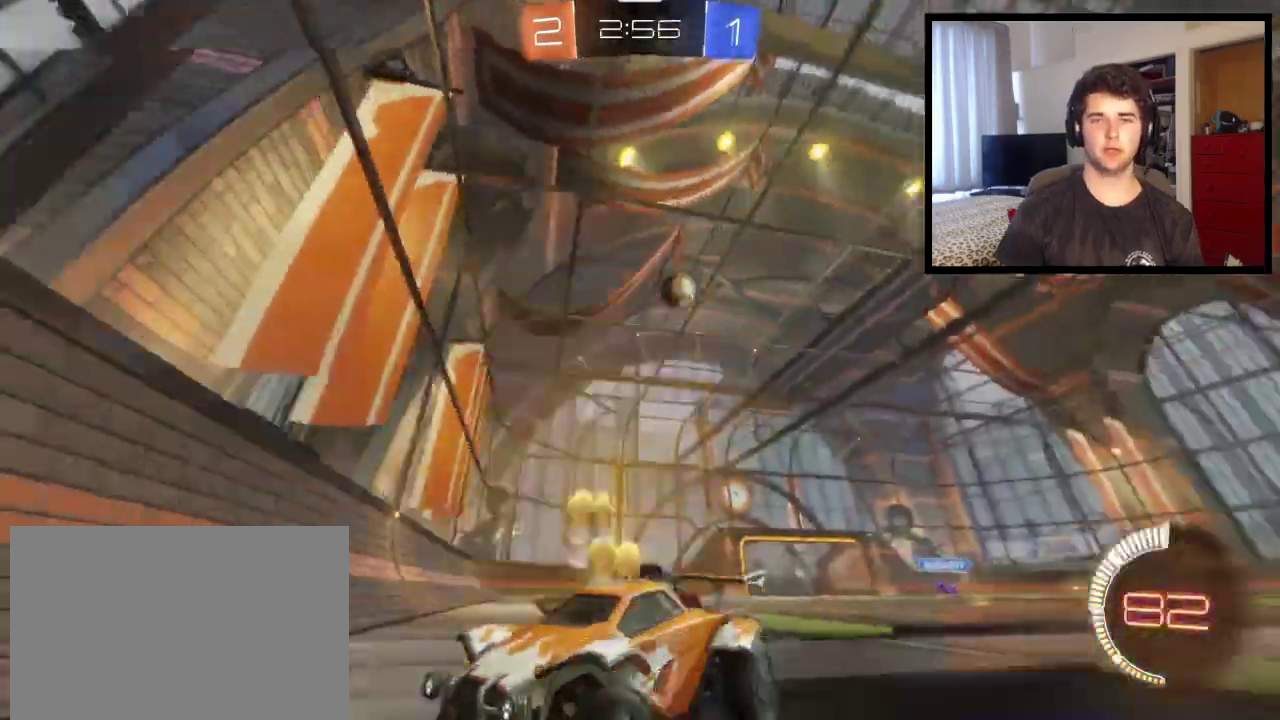
{"buttons": [], "left_stick": "left", "right_stick": "center", "events": [[33, "L1", "up"], [66, "left_stick", "down-left"], [133, "left_stick", "left"], [233, "L1", "down"], [433, "L1", "up"]]}
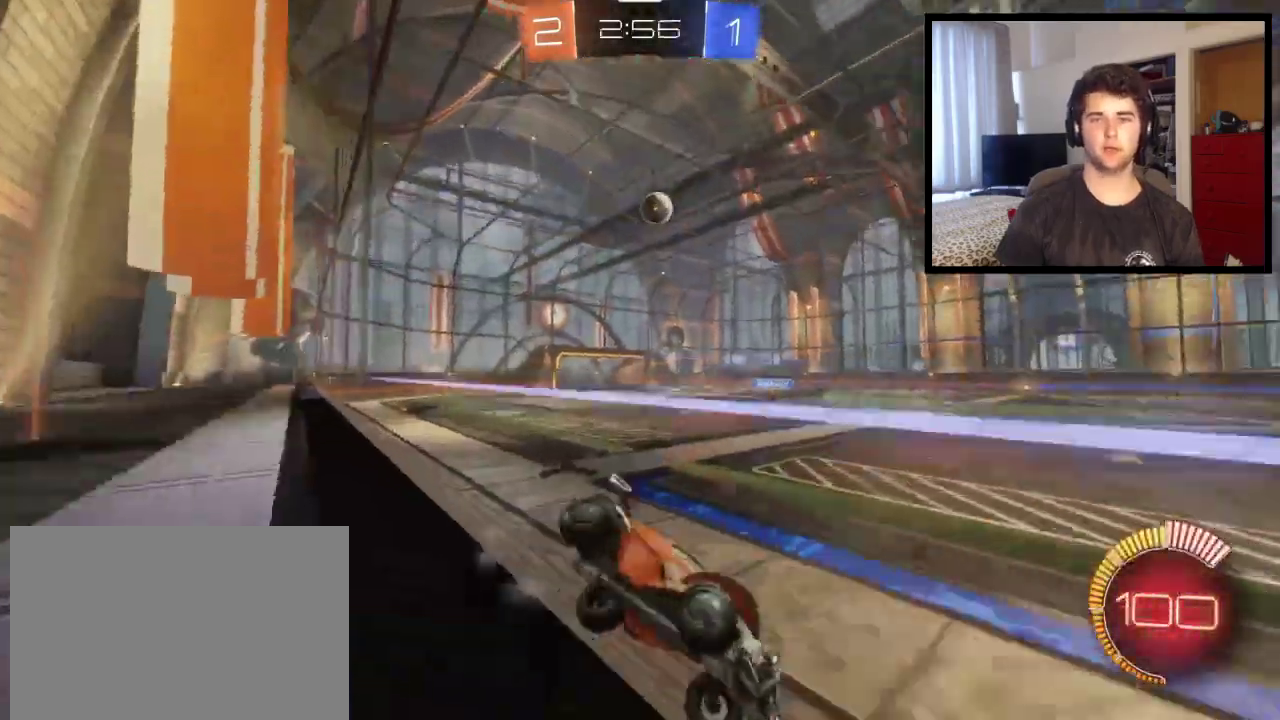
{"buttons": [], "left_stick": "left", "right_stick": "center", "events": []}
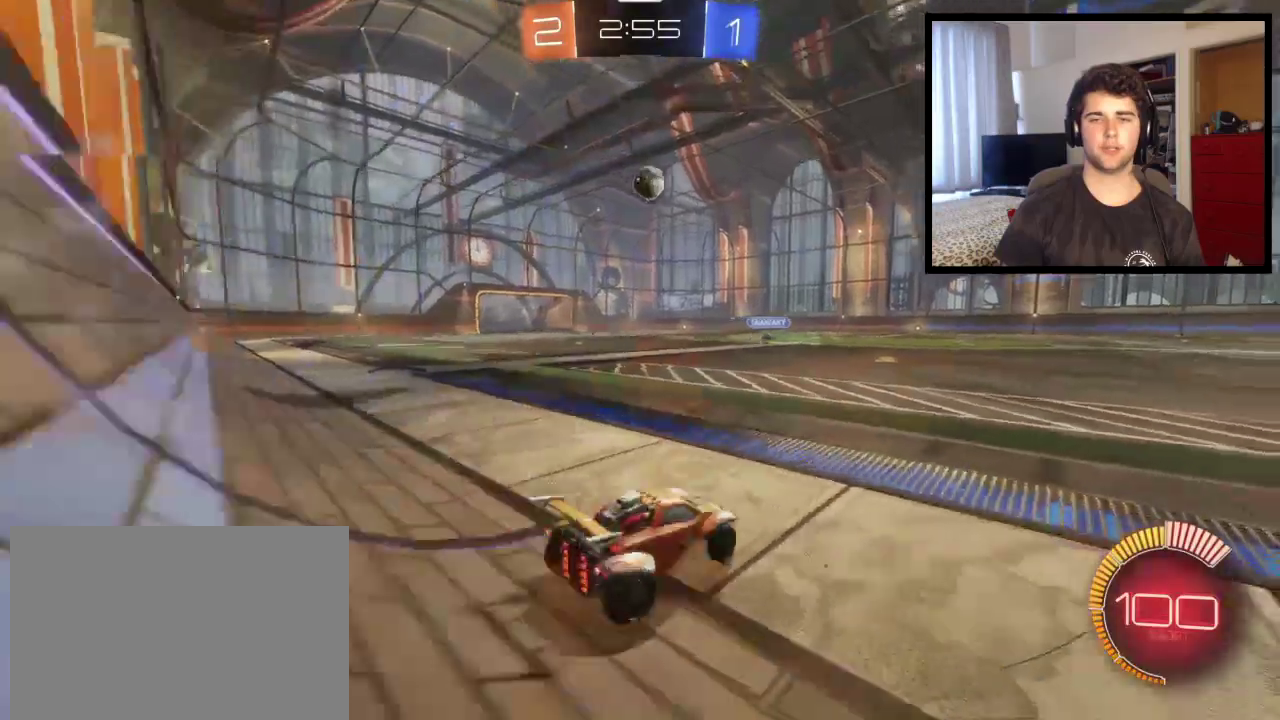
{"buttons": [], "left_stick": "left", "right_stick": "center", "events": []}
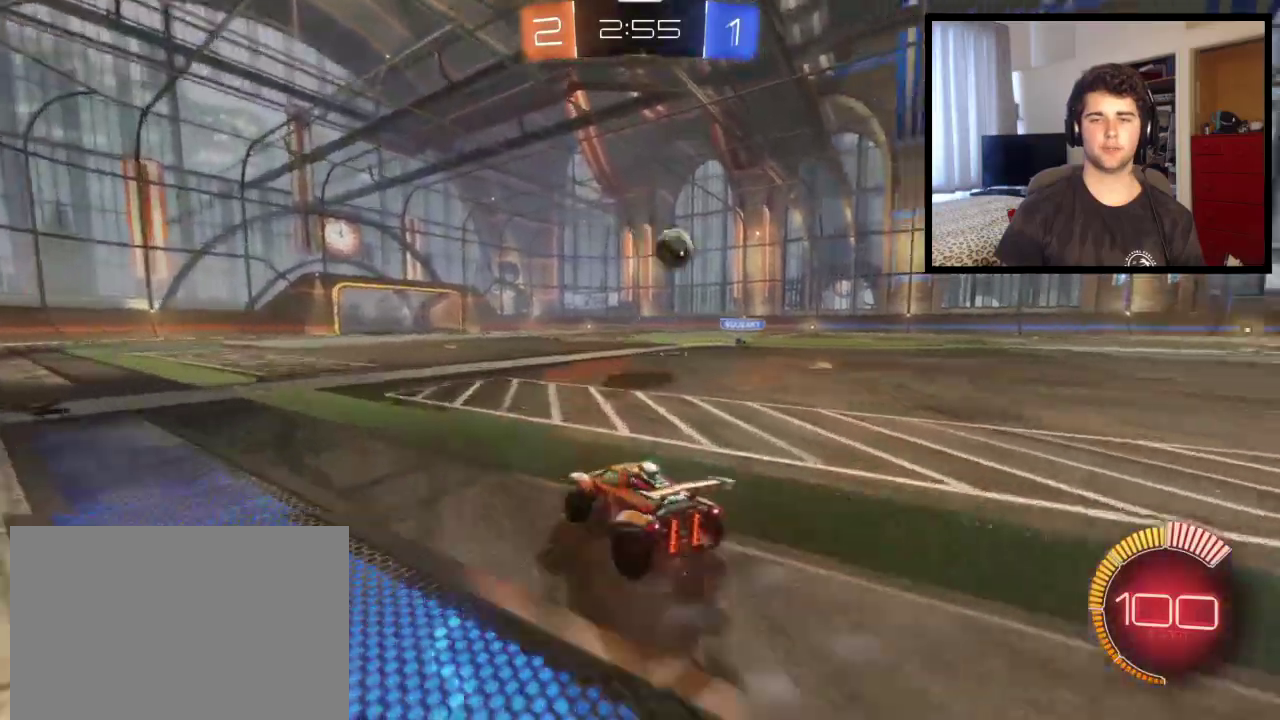
{"buttons": [], "left_stick": "right", "right_stick": "center", "events": [[100, "left_stick", "center"], [467, "left_stick", "right"]]}
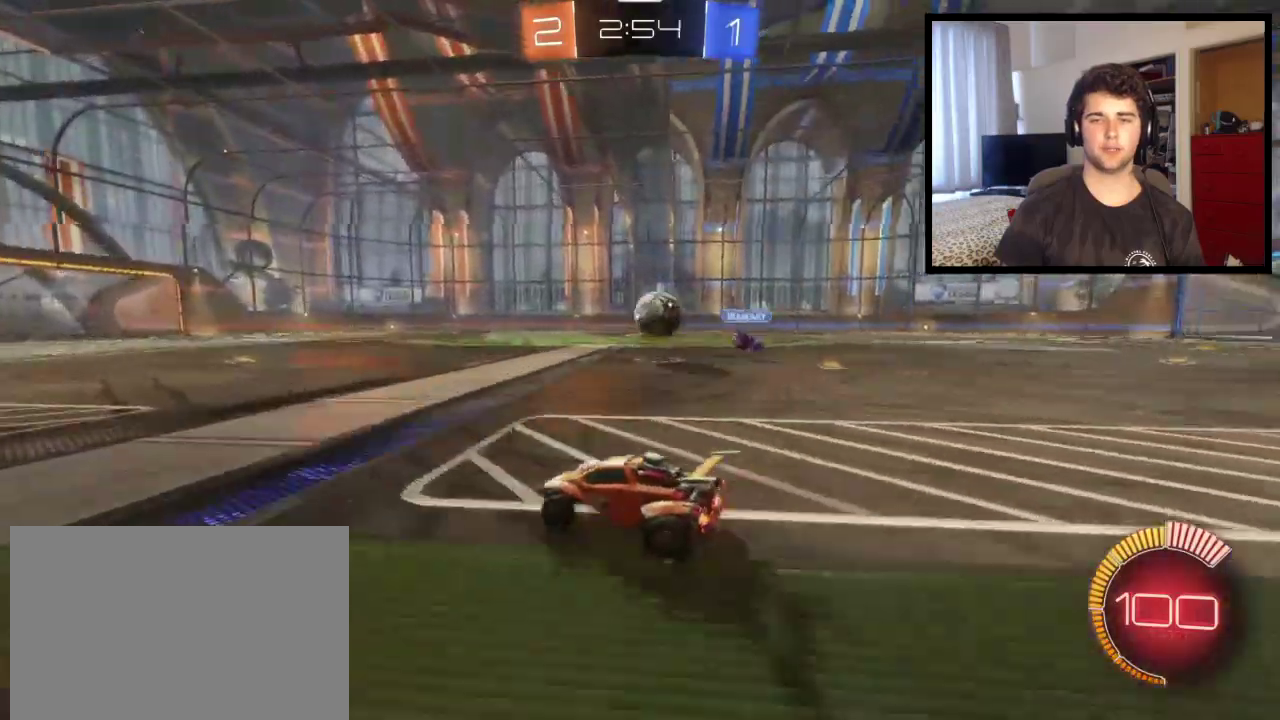
{"buttons": ["L2"], "left_stick": "right", "right_stick": "center", "events": [[100, "left_stick", "center"], [267, "left_stick", "down-right"], [333, "left_stick", "right"], [367, "L1", "down"], [500, "L1", "up"], [500, "L2", "down"]]}
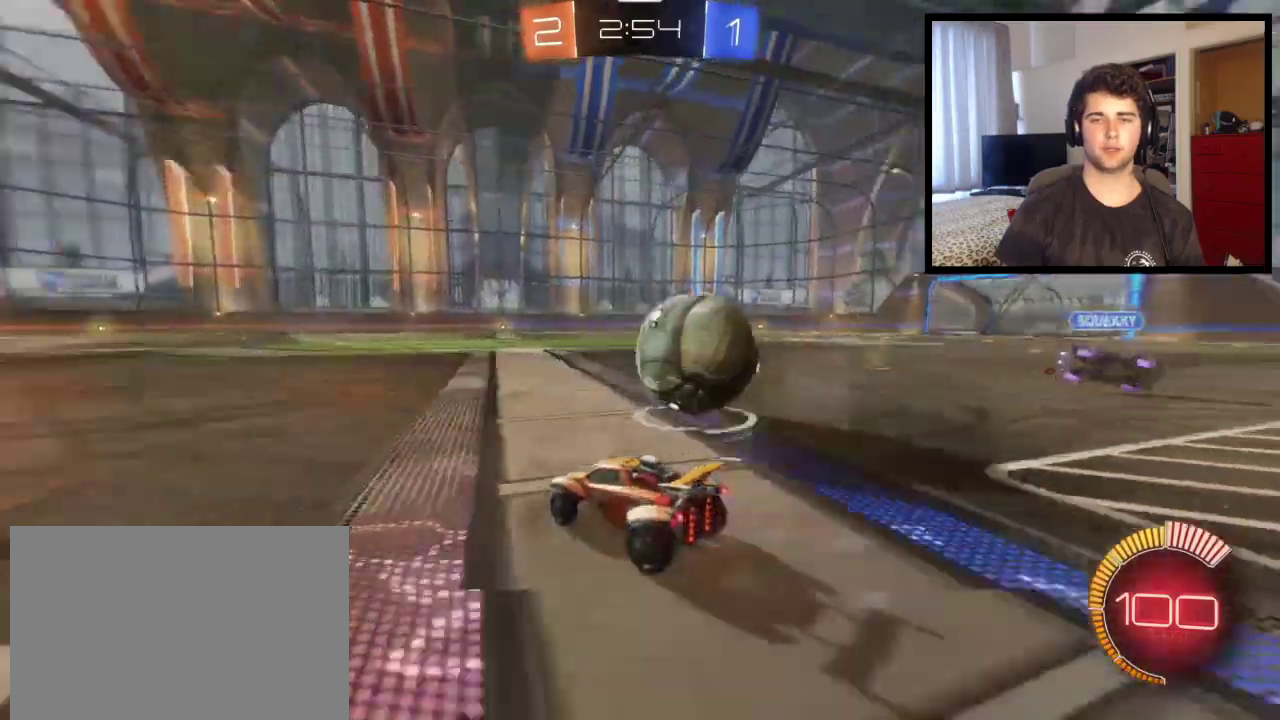
{"buttons": [], "left_stick": "left", "right_stick": "center", "events": [[134, "L2", "up"], [134, "left_stick", "down-left"], [334, "L1", "down"], [334, "left_stick", "left"], [467, "L1", "up"]]}
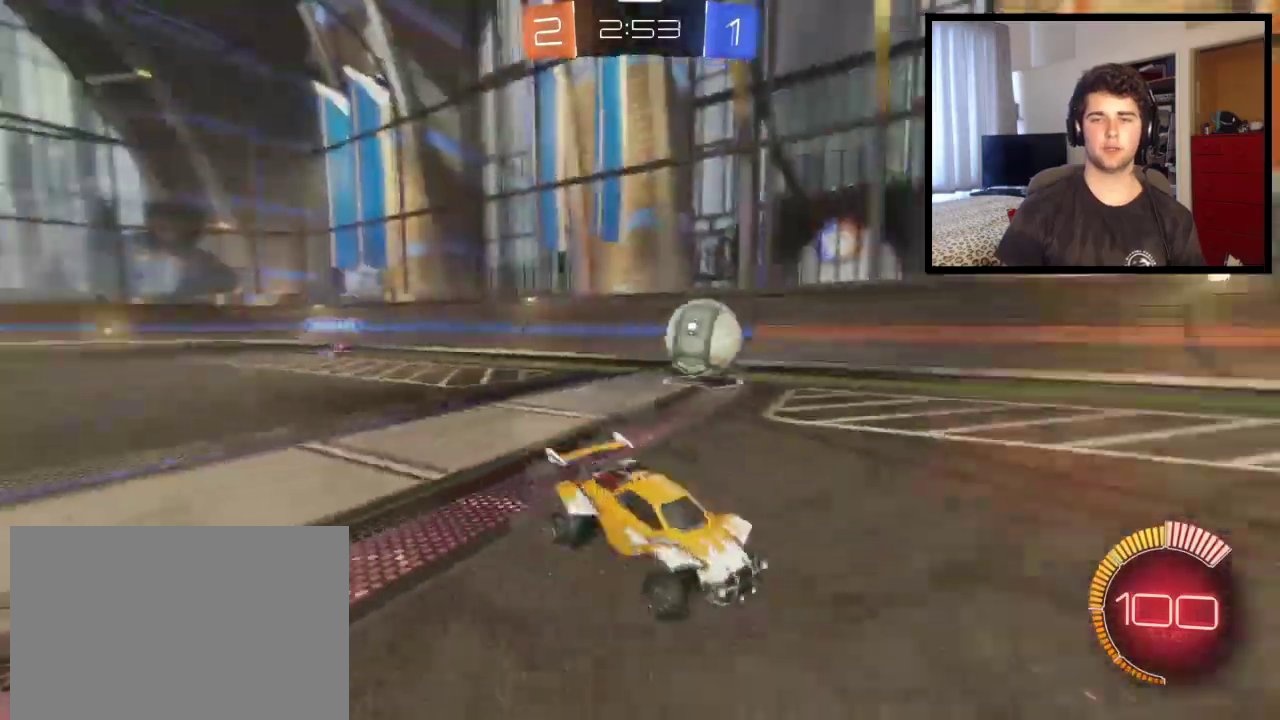
{"buttons": [], "left_stick": "left", "right_stick": "center", "events": []}
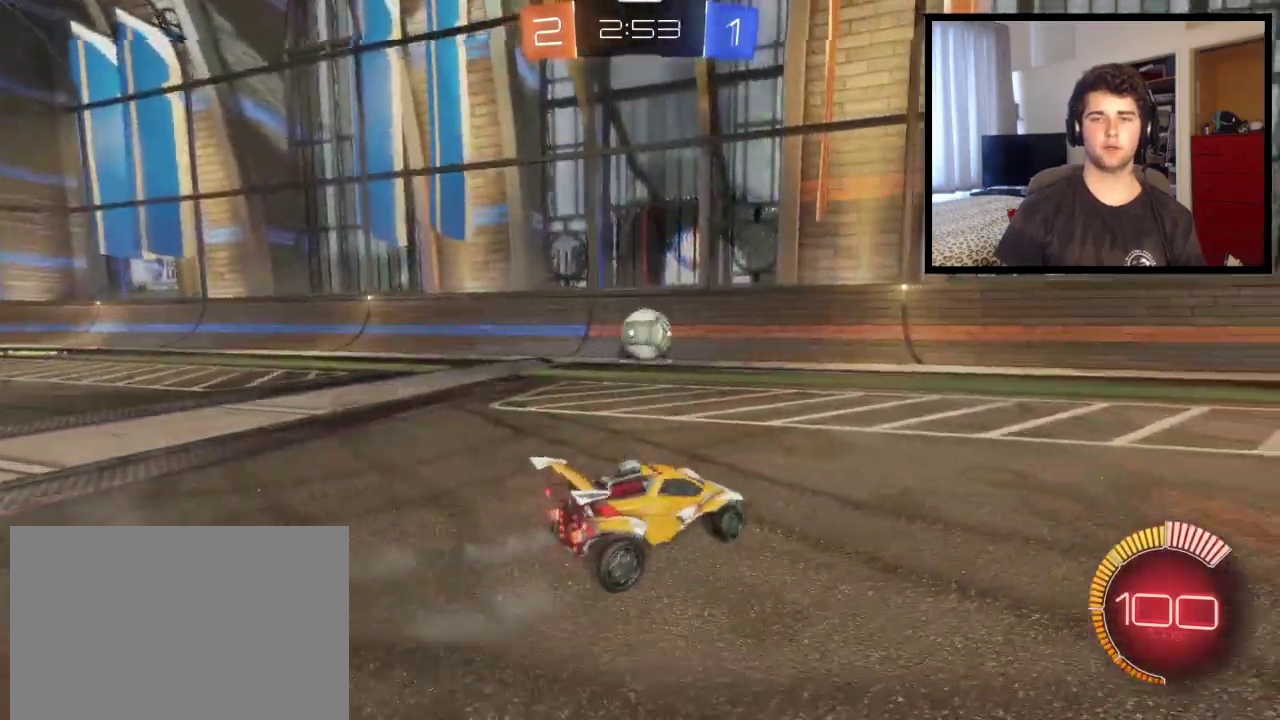
{"buttons": ["CROSS", "L1"], "left_stick": "right", "right_stick": "center", "events": [[200, "CROSS", "down"], [234, "left_stick", "down-left"], [334, "left_stick", "down"], [367, "L1", "down"], [501, "left_stick", "right"]]}
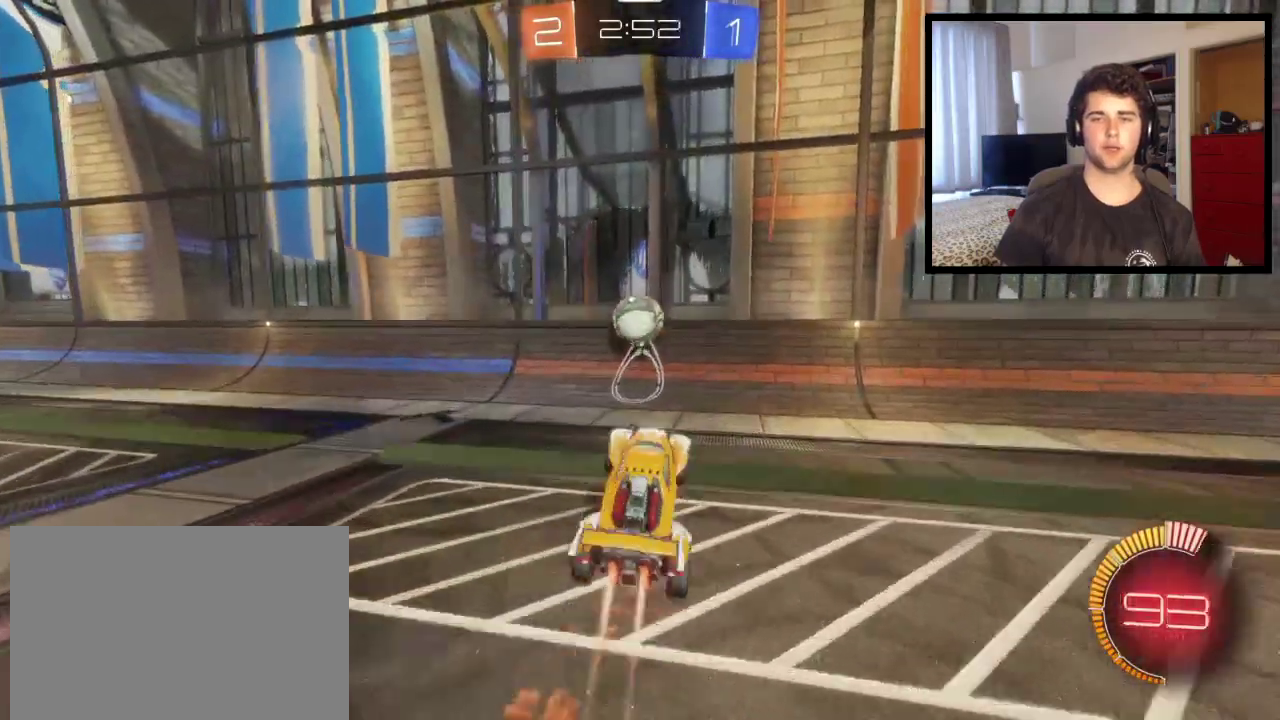
{"buttons": [], "left_stick": "up-right", "right_stick": "center", "events": [[100, "left_stick", "up-right"], [233, "CROSS", "up"], [267, "L1", "up"]]}
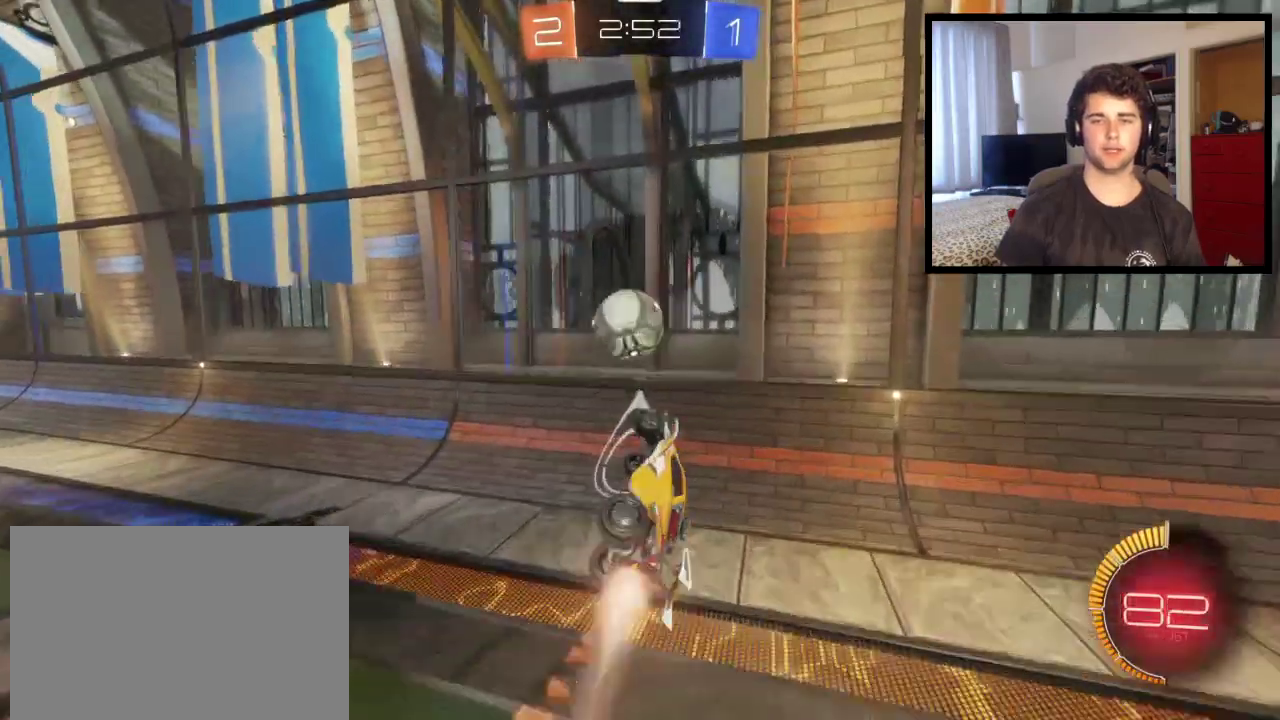
{"buttons": [], "left_stick": "down", "right_stick": "center", "events": [[100, "left_stick", "up"], [167, "left_stick", "center"], [267, "left_stick", "up-left"], [334, "CROSS", "down"], [401, "left_stick", "down-right"], [434, "CROSS", "up"], [501, "left_stick", "down"]]}
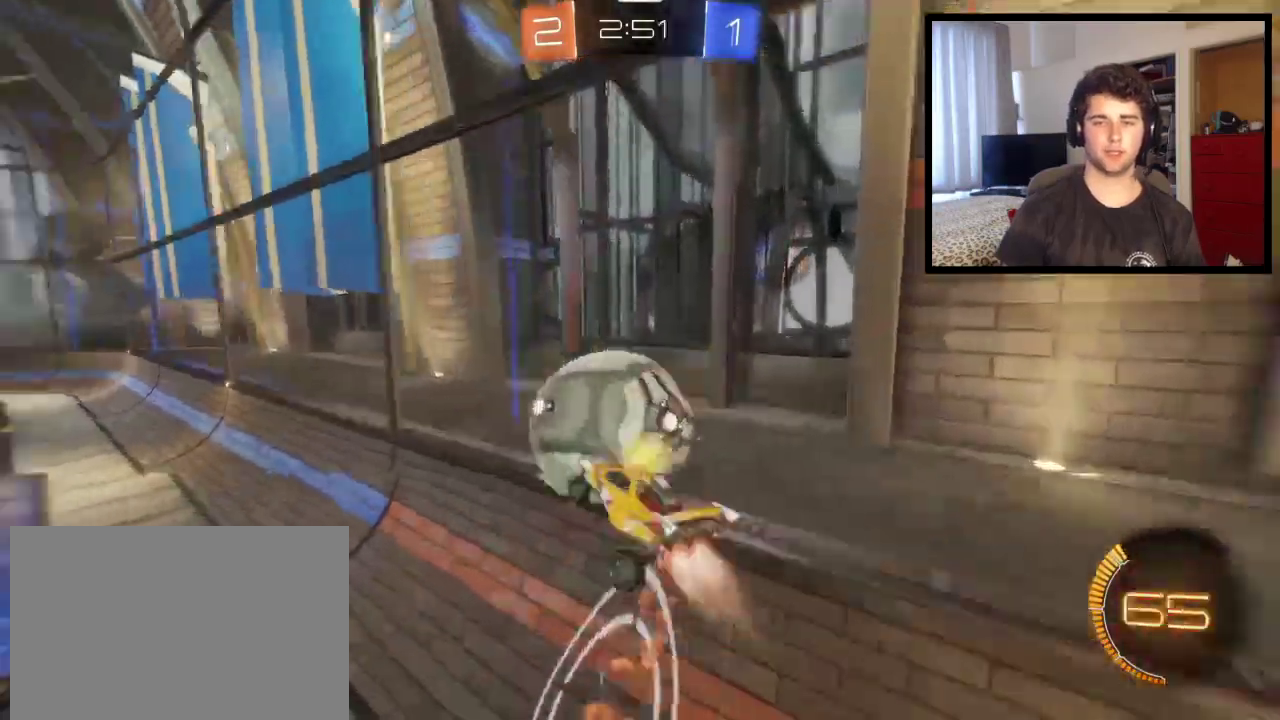
{"buttons": [], "left_stick": "left", "right_stick": "center", "events": [[133, "left_stick", "down-right"], [200, "left_stick", "down"], [400, "left_stick", "down-left"], [467, "left_stick", "left"]]}
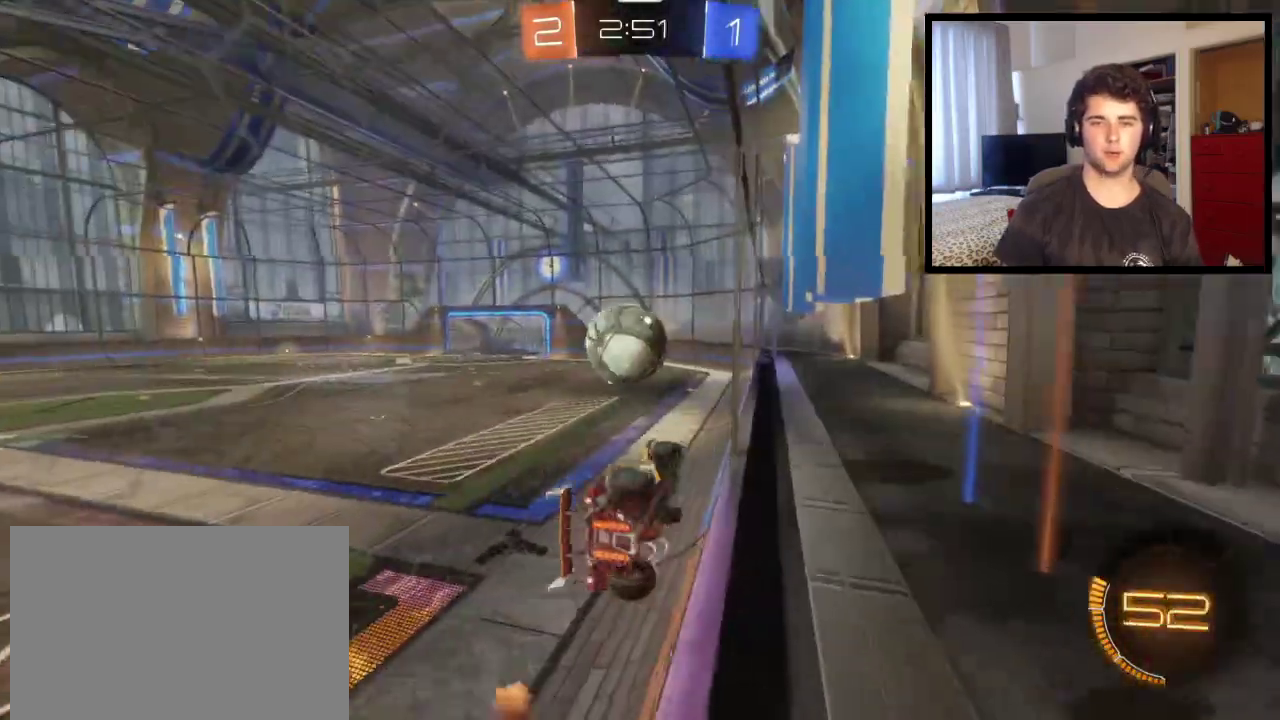
{"buttons": [], "left_stick": "left", "right_stick": "center", "events": [[234, "L1", "down"], [367, "L1", "up"]]}
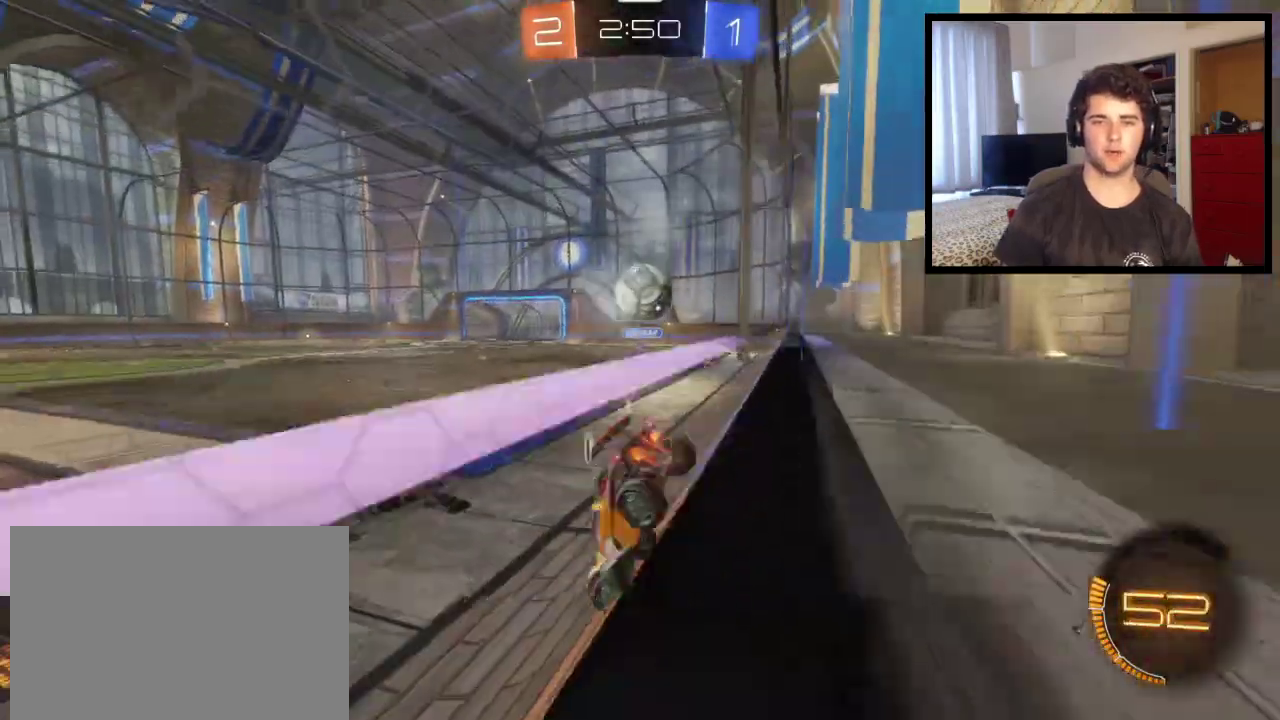
{"buttons": [], "left_stick": "left", "right_stick": "center", "events": [[233, "left_stick", "down-left"], [333, "left_stick", "left"]]}